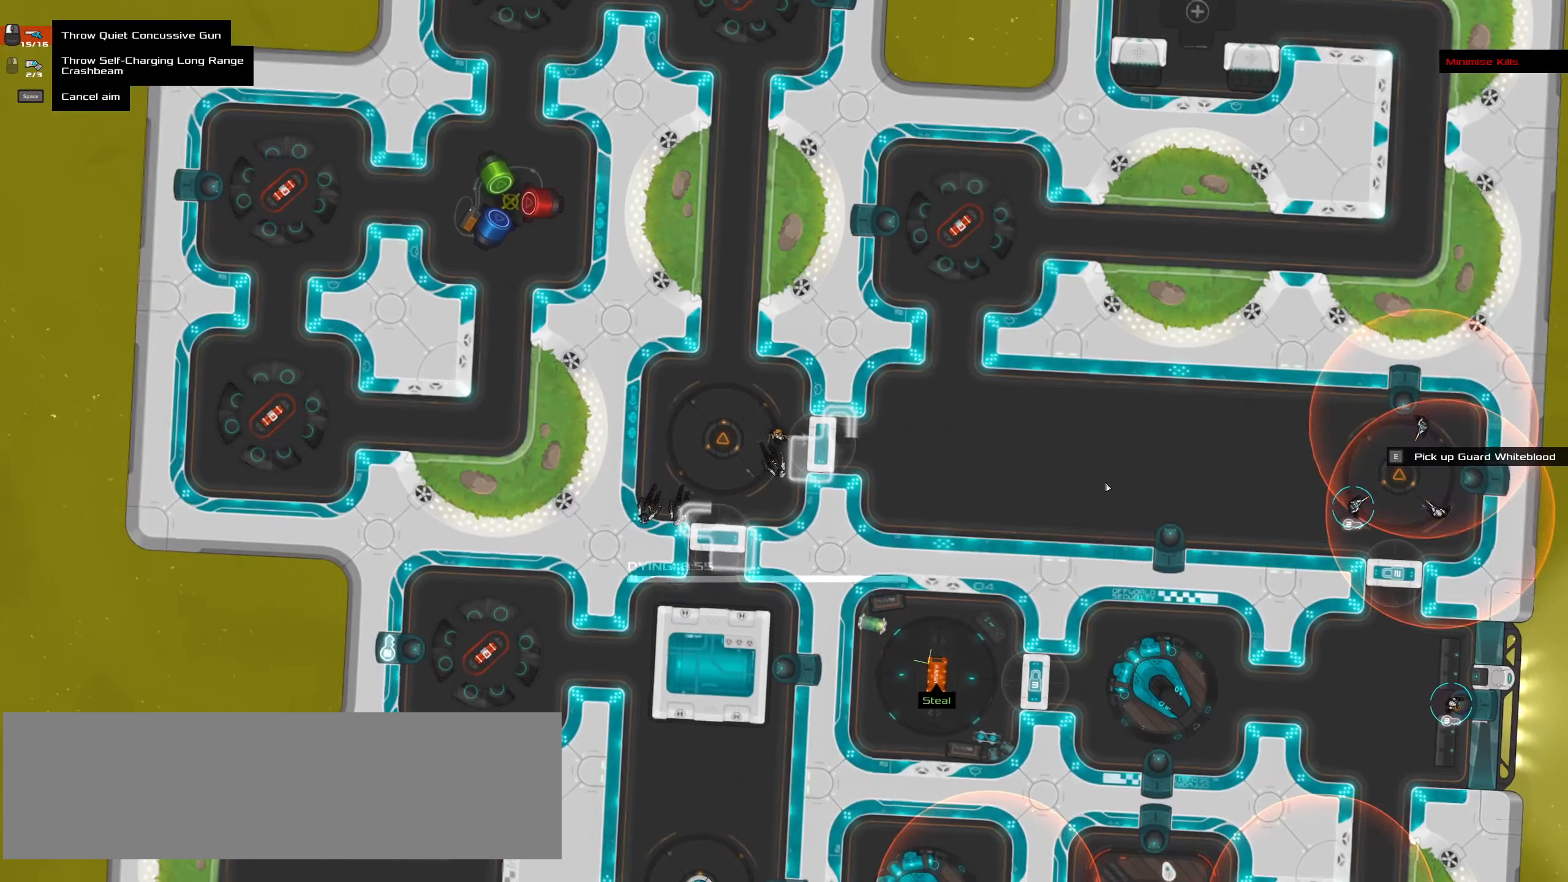
Gameplay with keyboard and mouse; each line is a JSON object with the keys and mouse buttons held at the frame after it. "events" lists presses ("down") and releases ("up") of ".", "/", "0", "1", "2", "3", "4", "5", "6", "7", "8", "9", "a", "alt_l", "alt_r", "b", "backslash", "backspace", "c", "caps_lock", "comma", "ctrl_l", "ctrl_r", "d", "down", "e", "equals", "f", "g", "h", "i", "j", "k", "l", "lbracket", "left", "m", "minus", "n", "o", "p", "q", "quote", "r", "rbracket", "return", "right", "s", "semicolon", "shift_l", "shift_r", "space", "super", "t", "tab", "tilde", "u", "up", "v", "w", "x", "y", "z", "mouse_left", "mouse_wheel" and "mouse_right" between this image and that frame as [ms after this image, input, new state], when the widget could be followed in between. "mouse_left", "mouse_wheel", "mouse_right" = the "left", "wheel", "right" buttons of the "mouse" list. No other keys are recorded. "wheel" means that the mouse wheel is clicked or scrolled. Not read: mouse_move.
{"keys": ["ctrl_l"], "mouse": []}
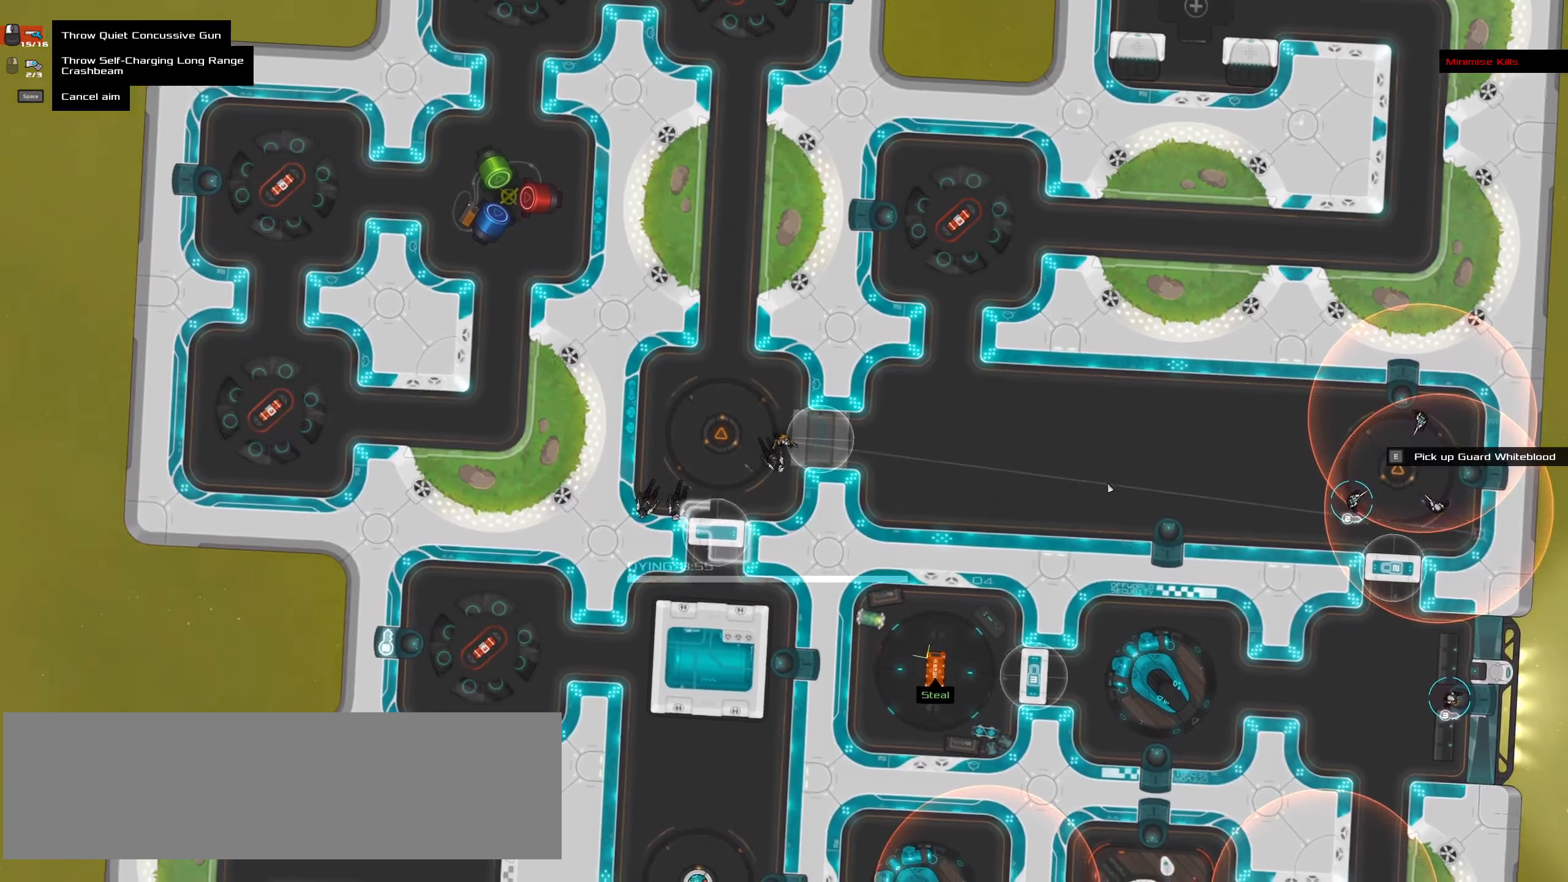
{"keys": [], "mouse": [], "events": [[150, "ctrl_l", "up"], [150, "space", "down"], [283, "space", "up"]]}
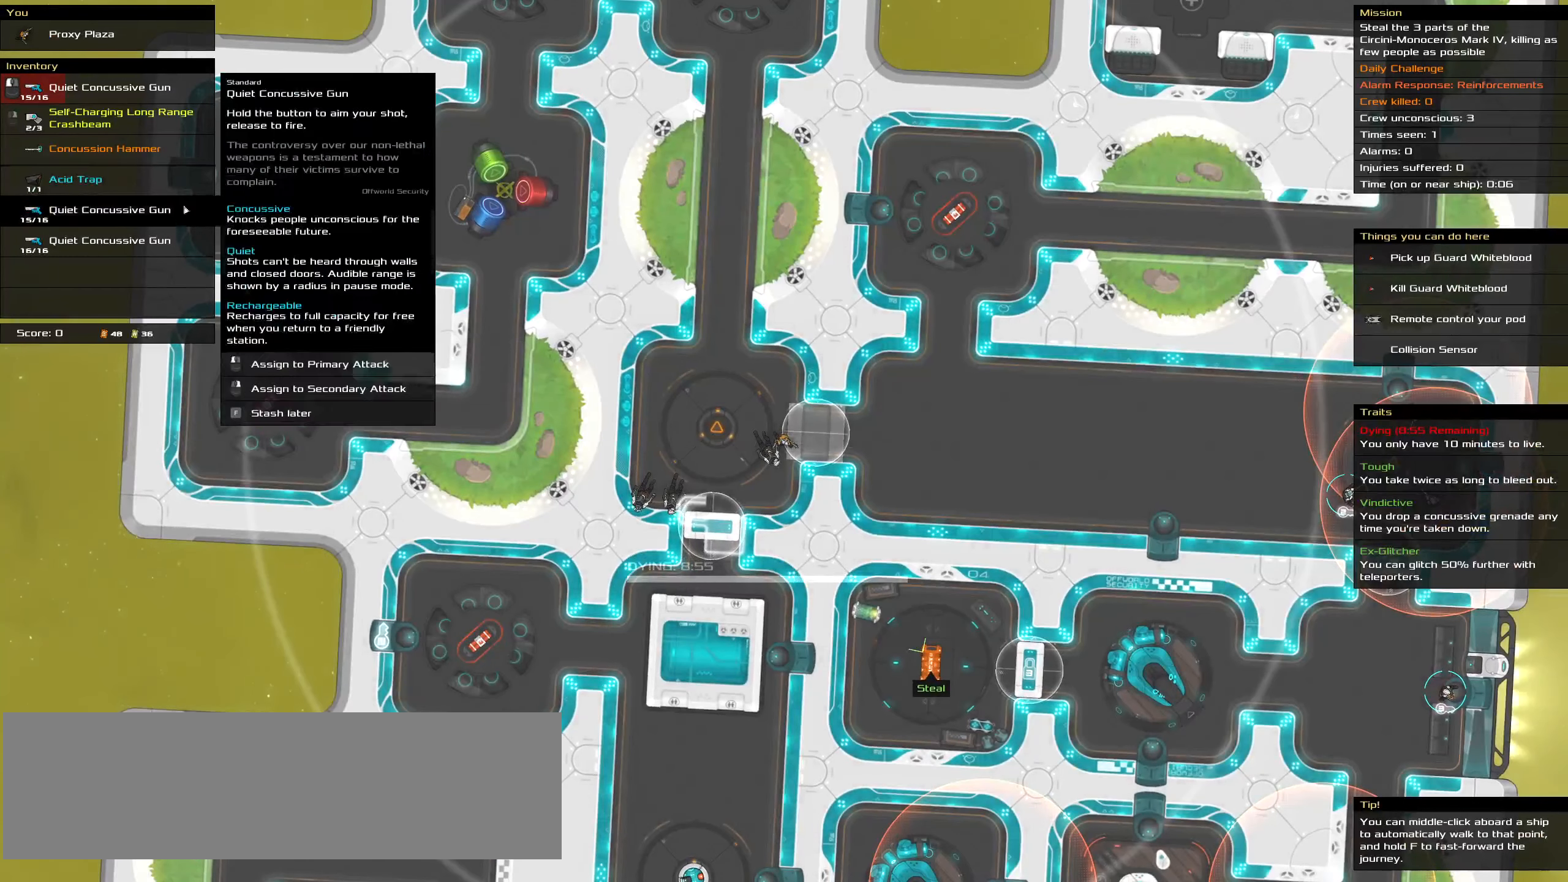
{"keys": [], "mouse": [], "events": []}
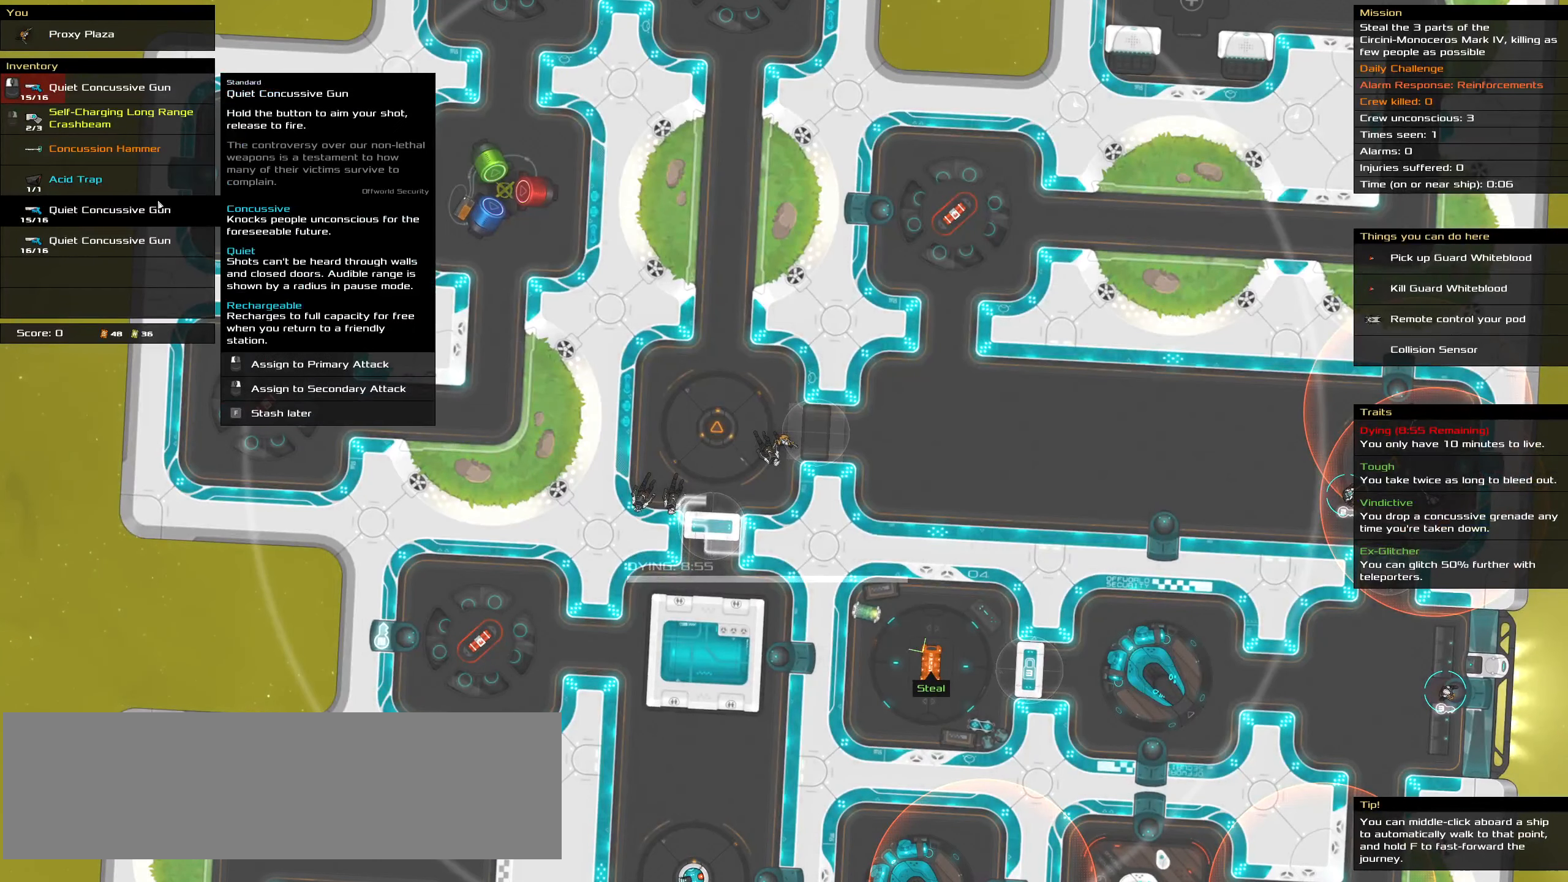
{"keys": ["shift_l"], "mouse": [], "events": [[133, "mouse_left", "down"], [283, "mouse_left", "up"], [417, "shift_l", "down"]]}
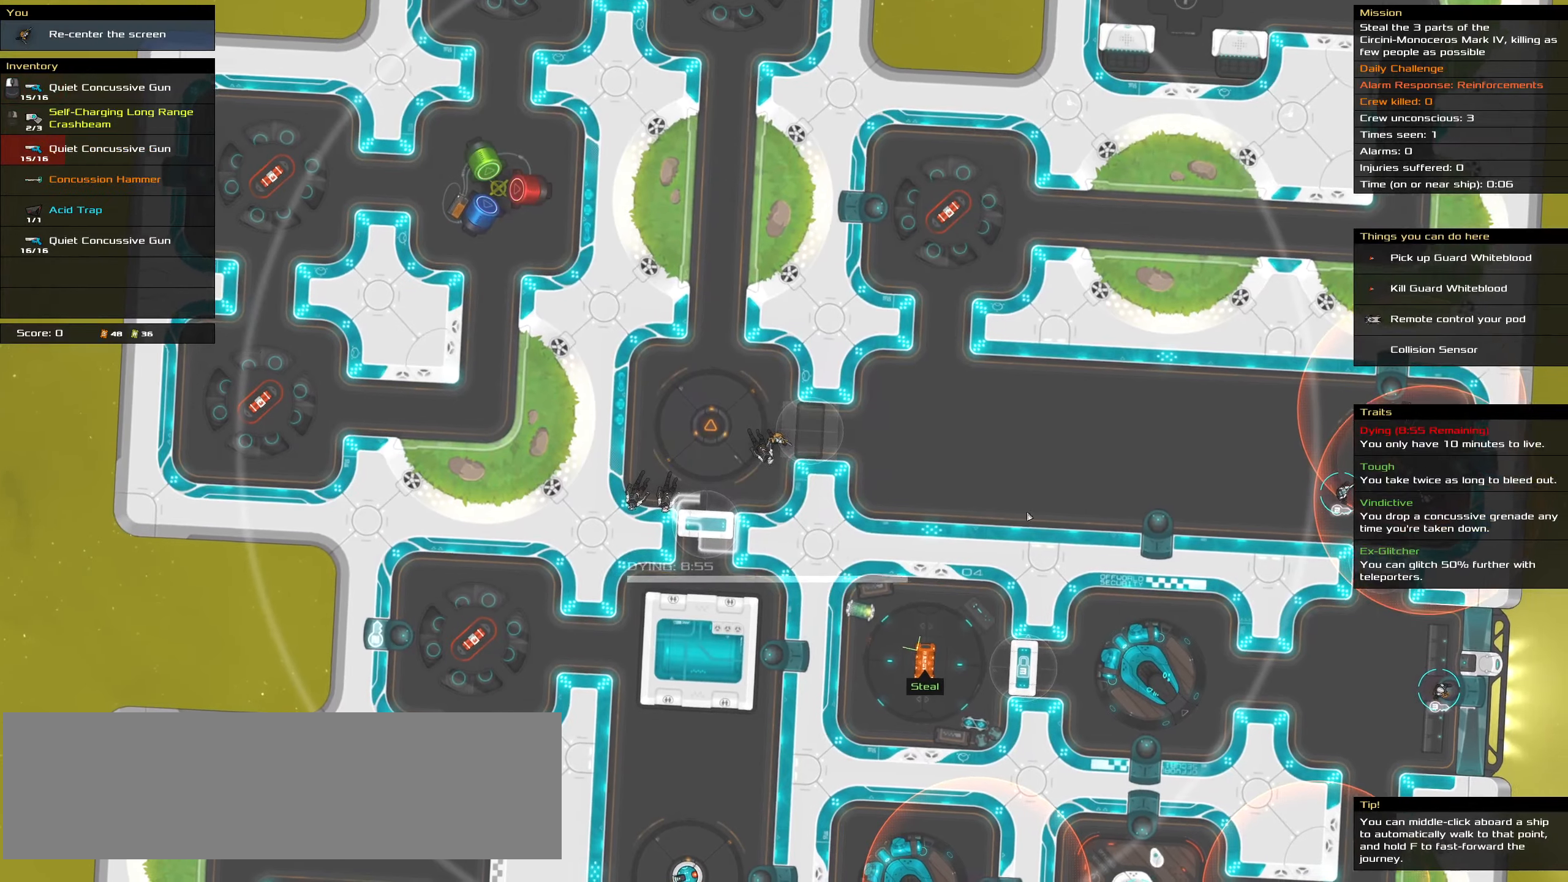
{"keys": ["shift_l"], "mouse": [], "events": []}
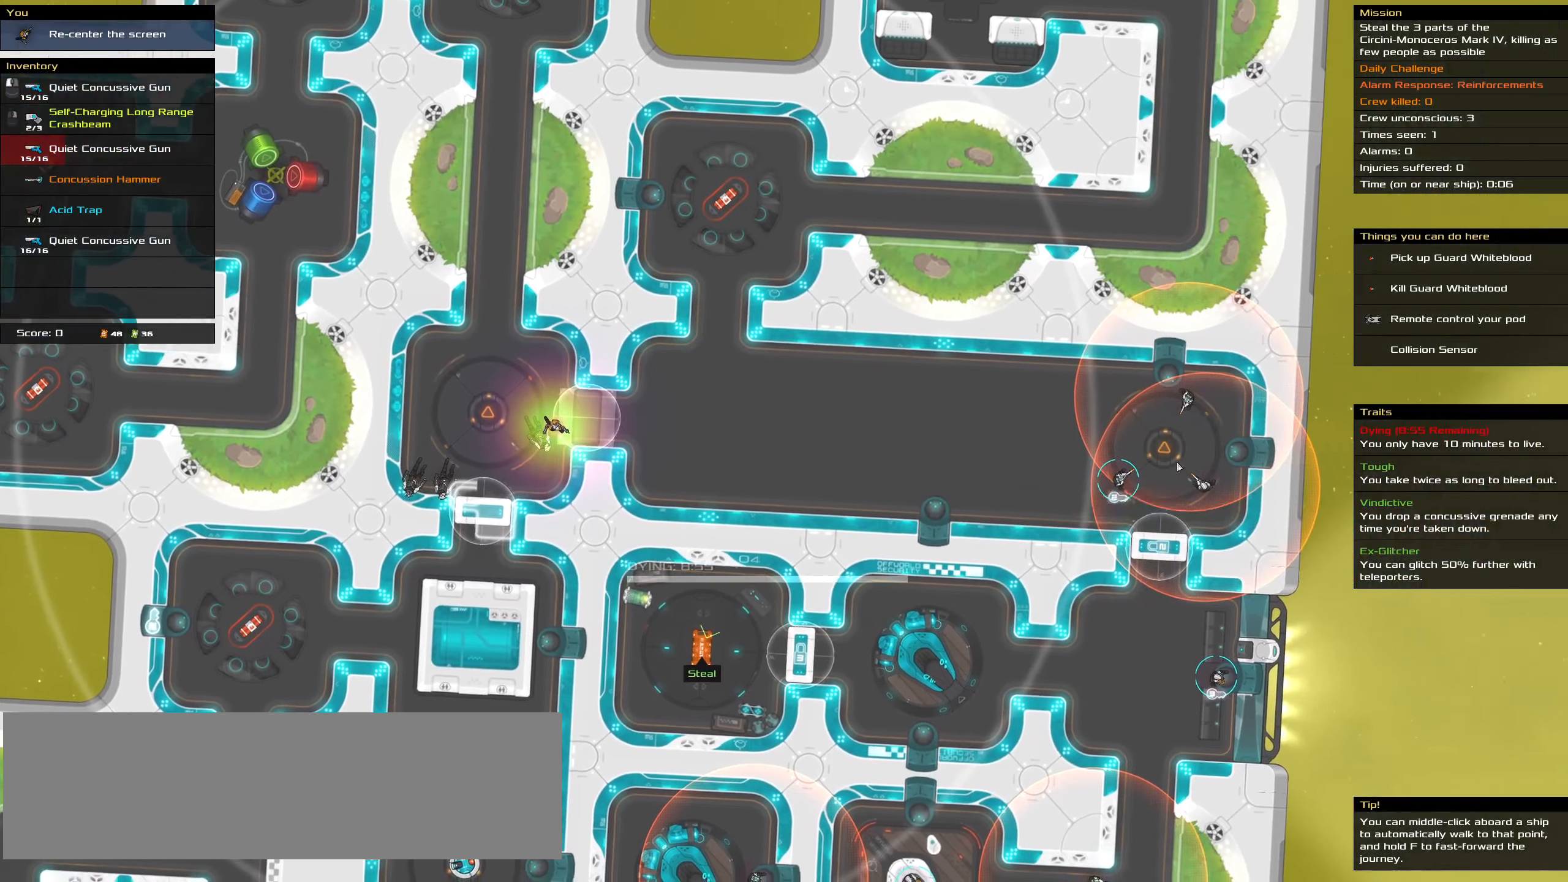
{"keys": [], "mouse": ["left"], "events": [[167, "shift_l", "up"], [450, "mouse_left", "down"]]}
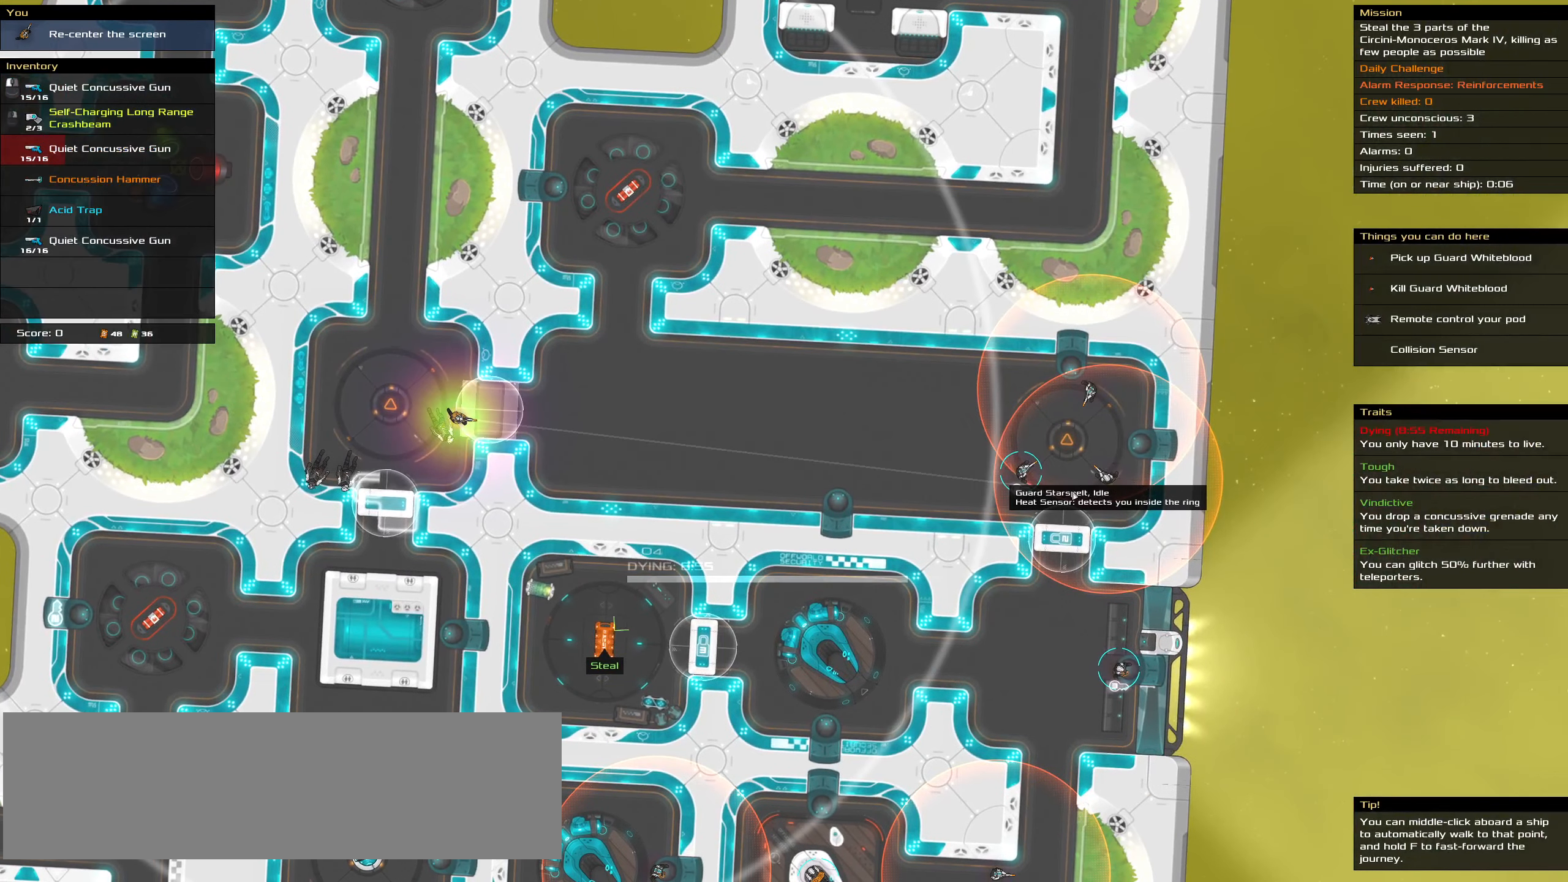
{"keys": ["ctrl_l"], "mouse": ["left"], "events": [[417, "ctrl_l", "down"]]}
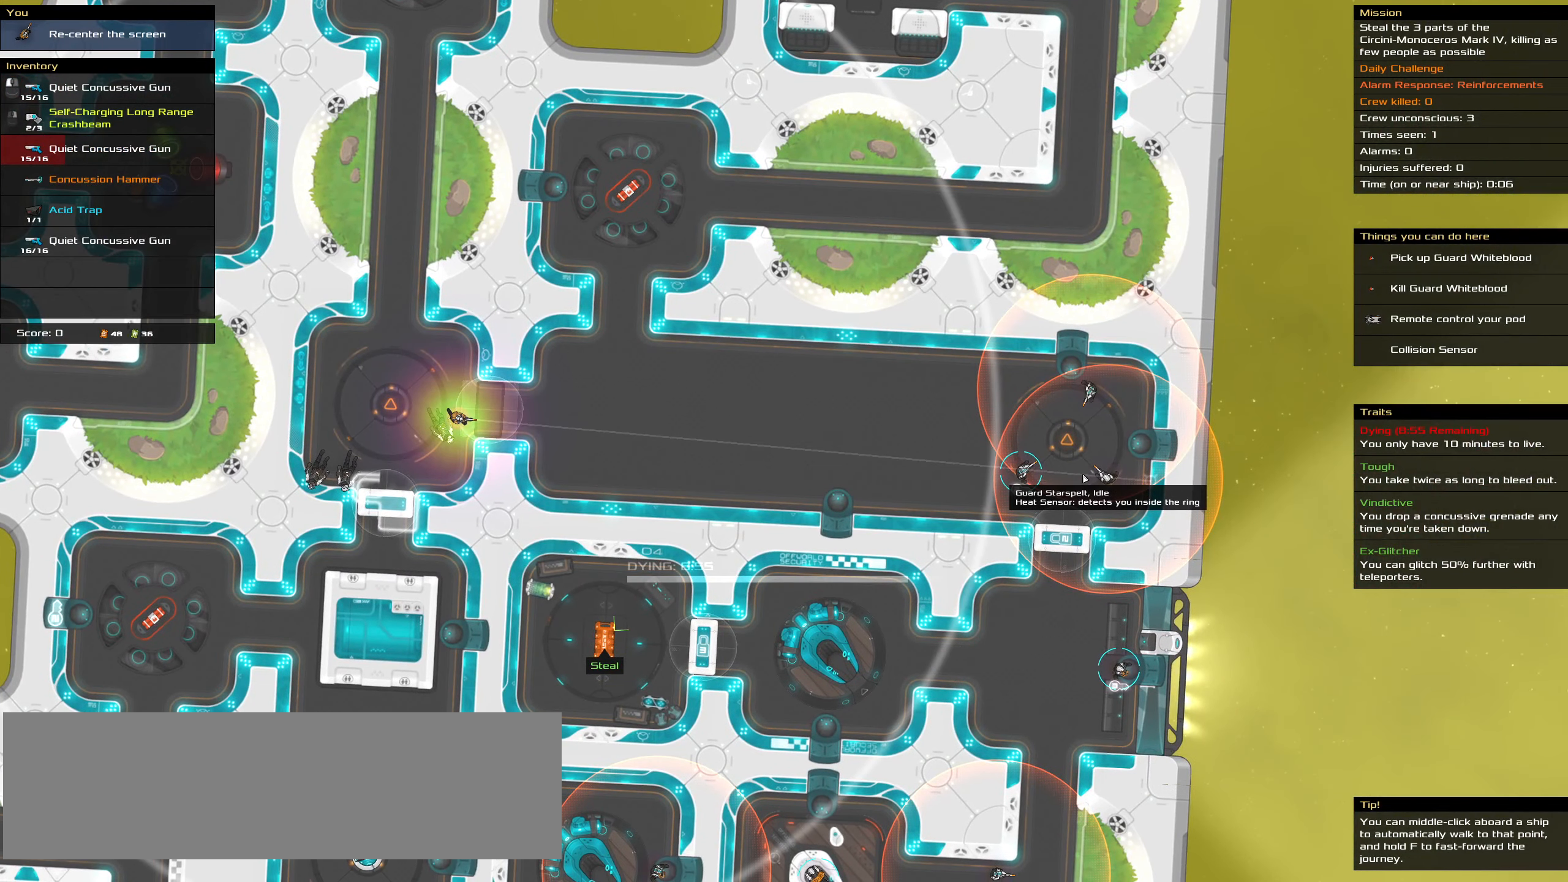
{"keys": ["ctrl_l"], "mouse": ["left"], "events": []}
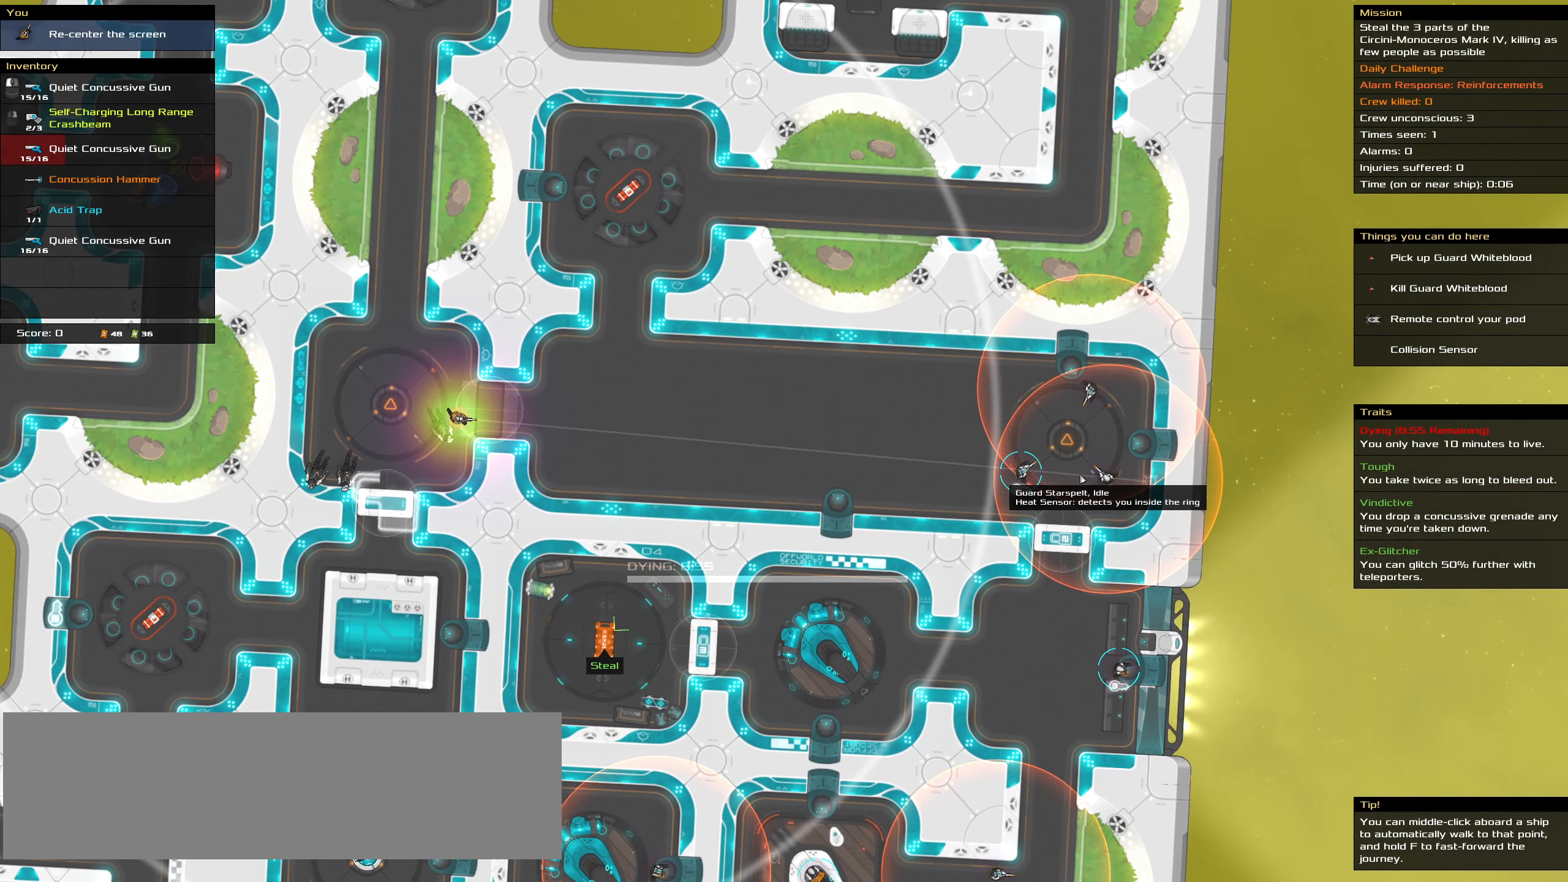
{"keys": ["ctrl_l"], "mouse": ["left"], "events": []}
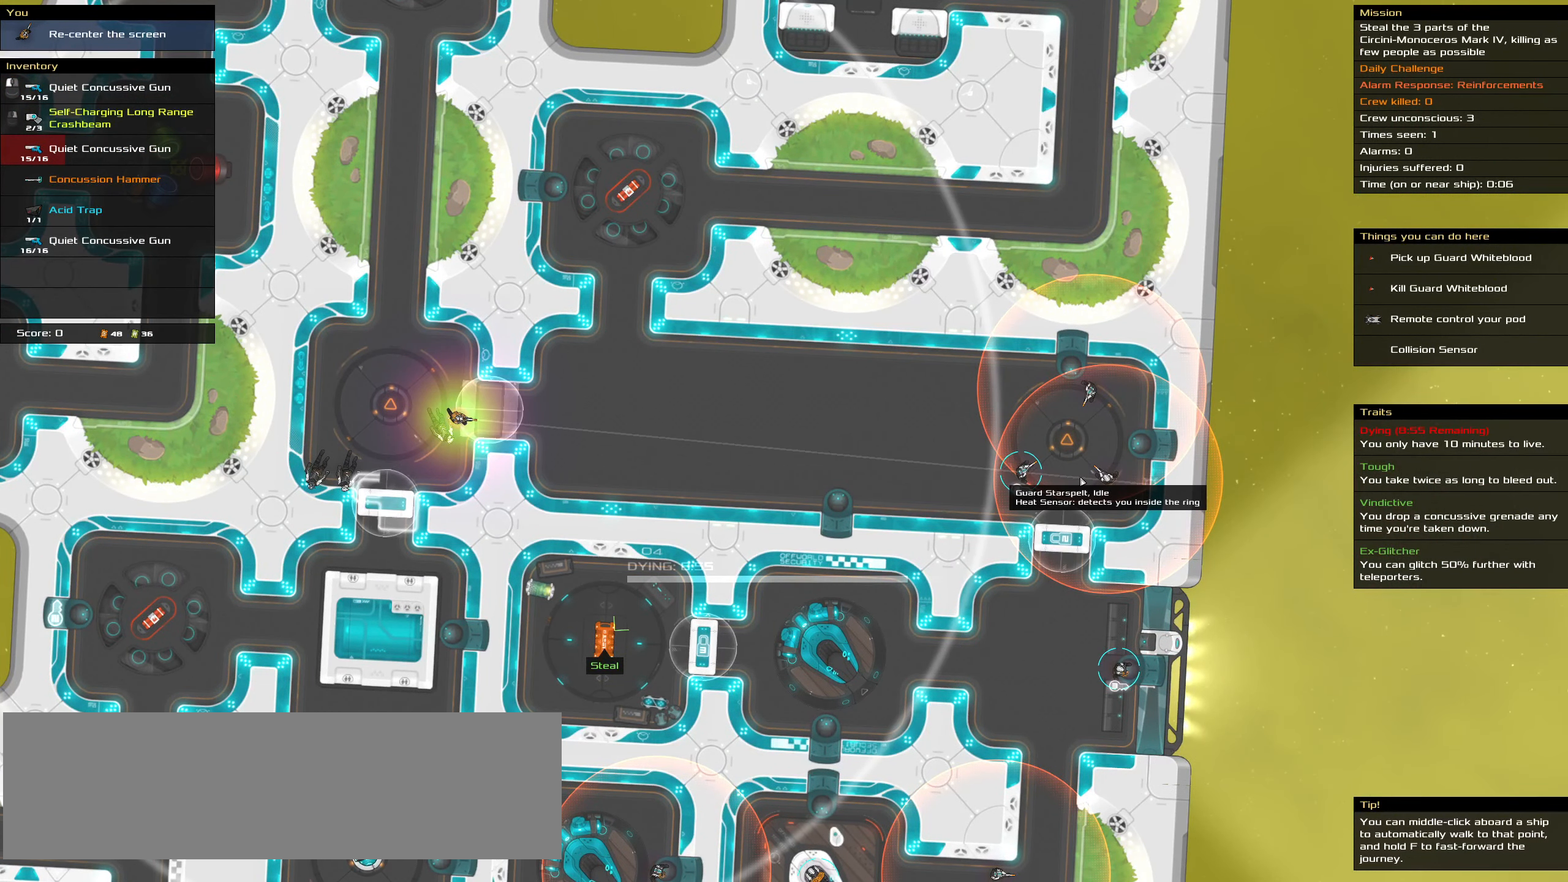
{"keys": ["ctrl_l"], "mouse": [], "events": [[467, "mouse_left", "up"]]}
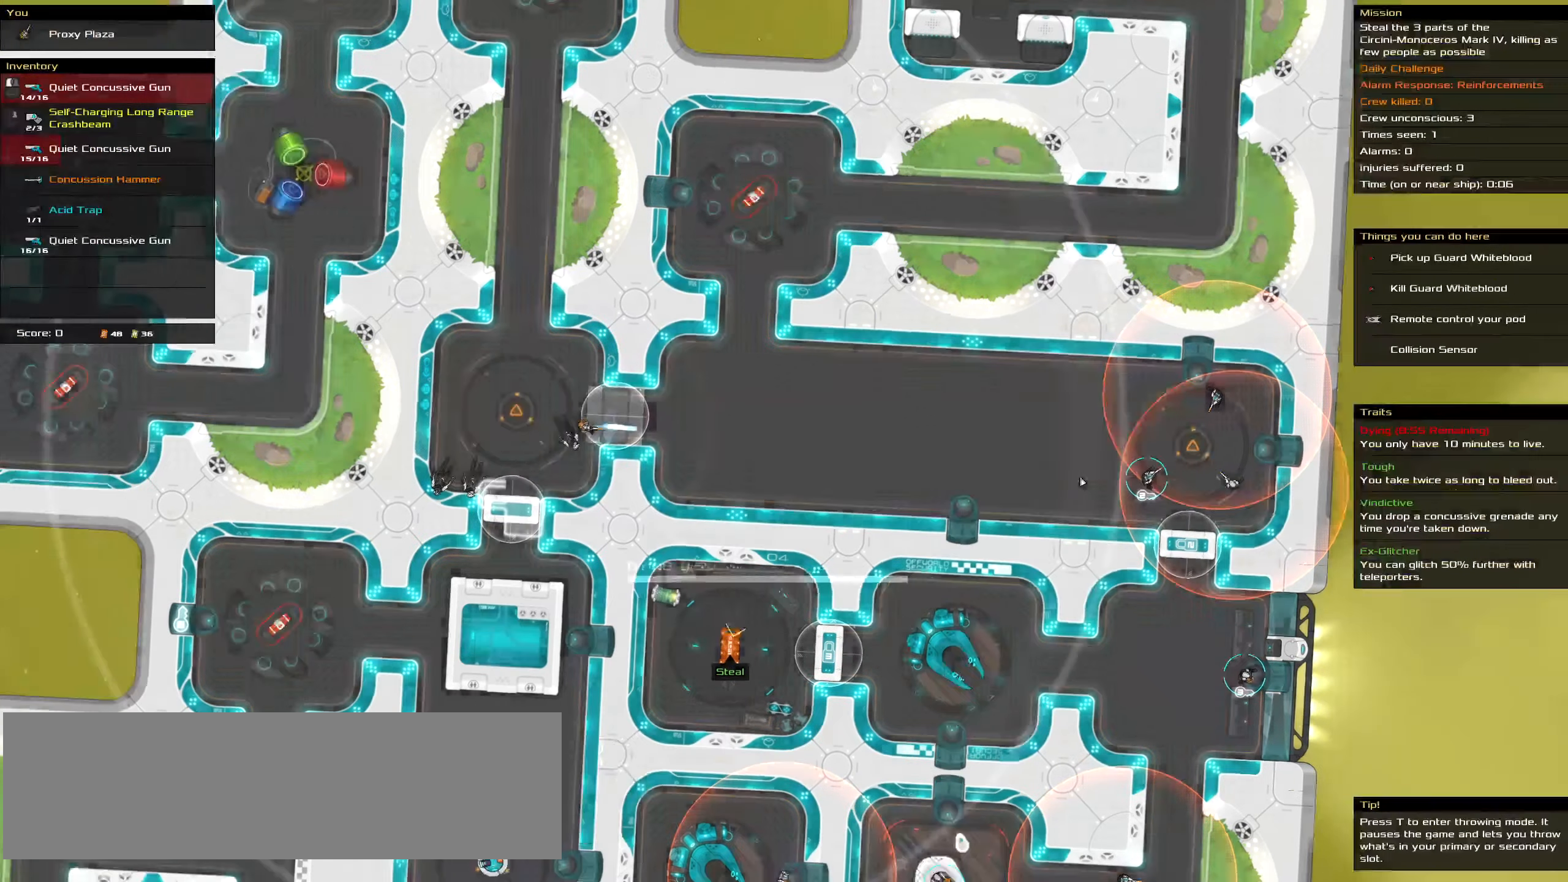
{"keys": [], "mouse": [], "events": [[17, "space", "down"], [150, "space", "up"], [283, "ctrl_l", "up"]]}
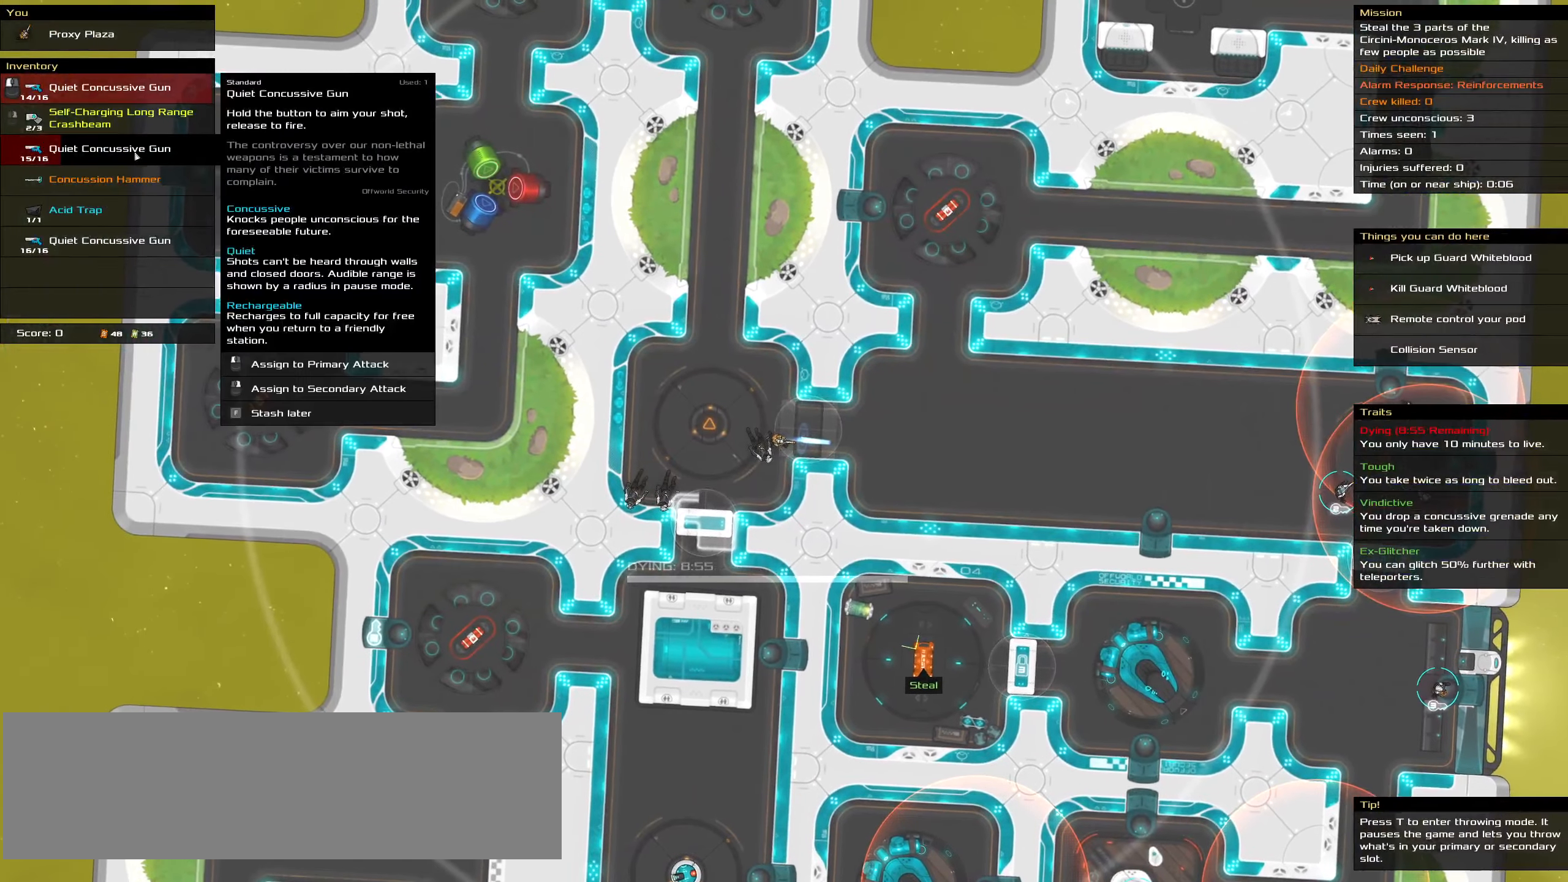
{"keys": [], "mouse": [], "events": []}
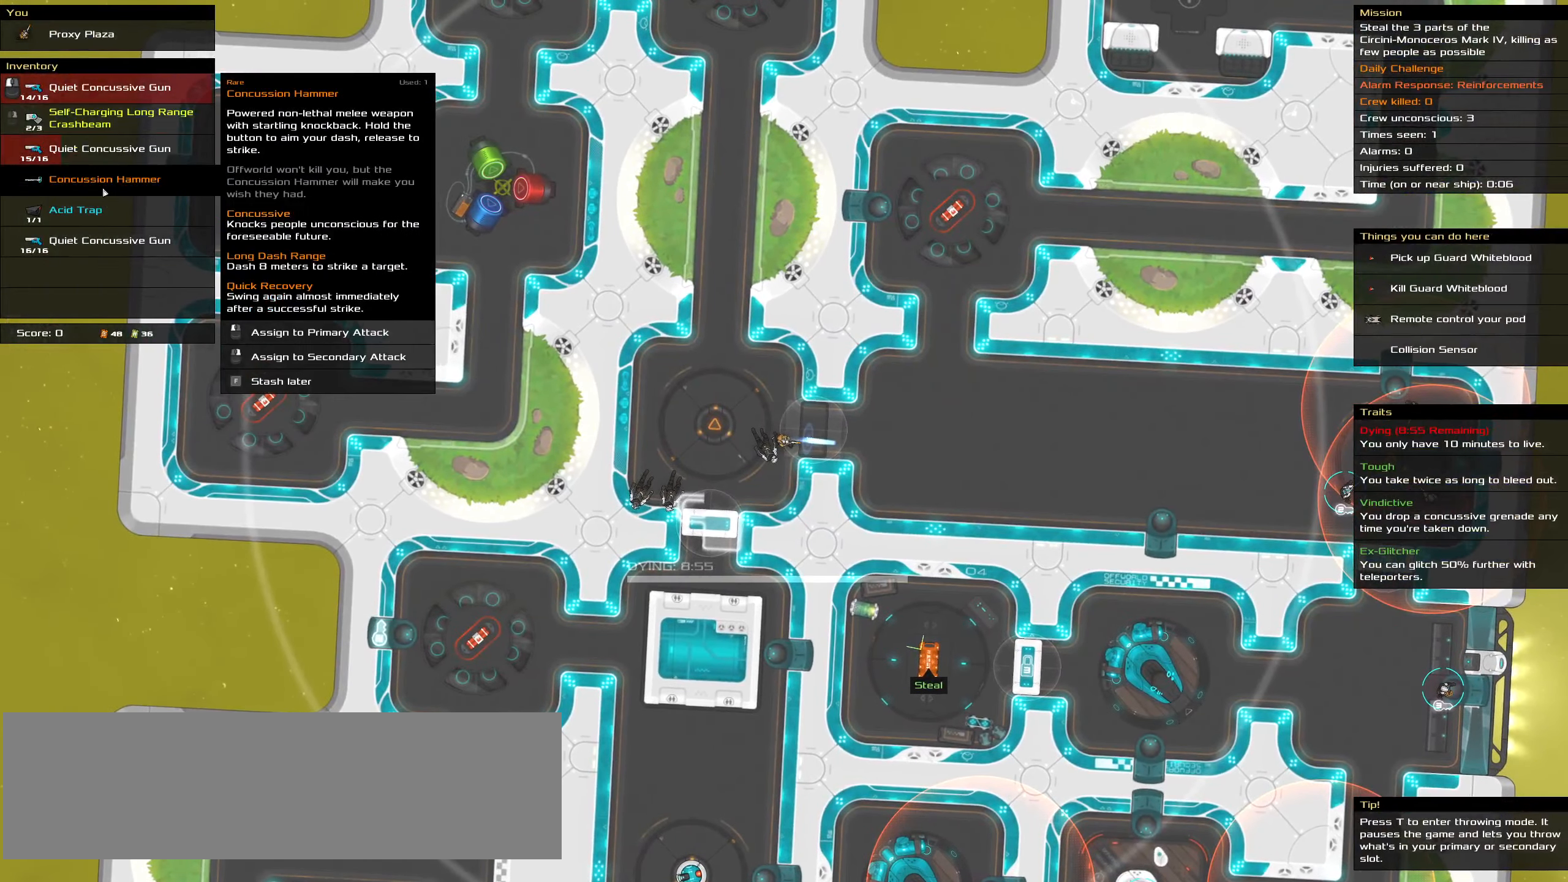
{"keys": [], "mouse": [], "events": []}
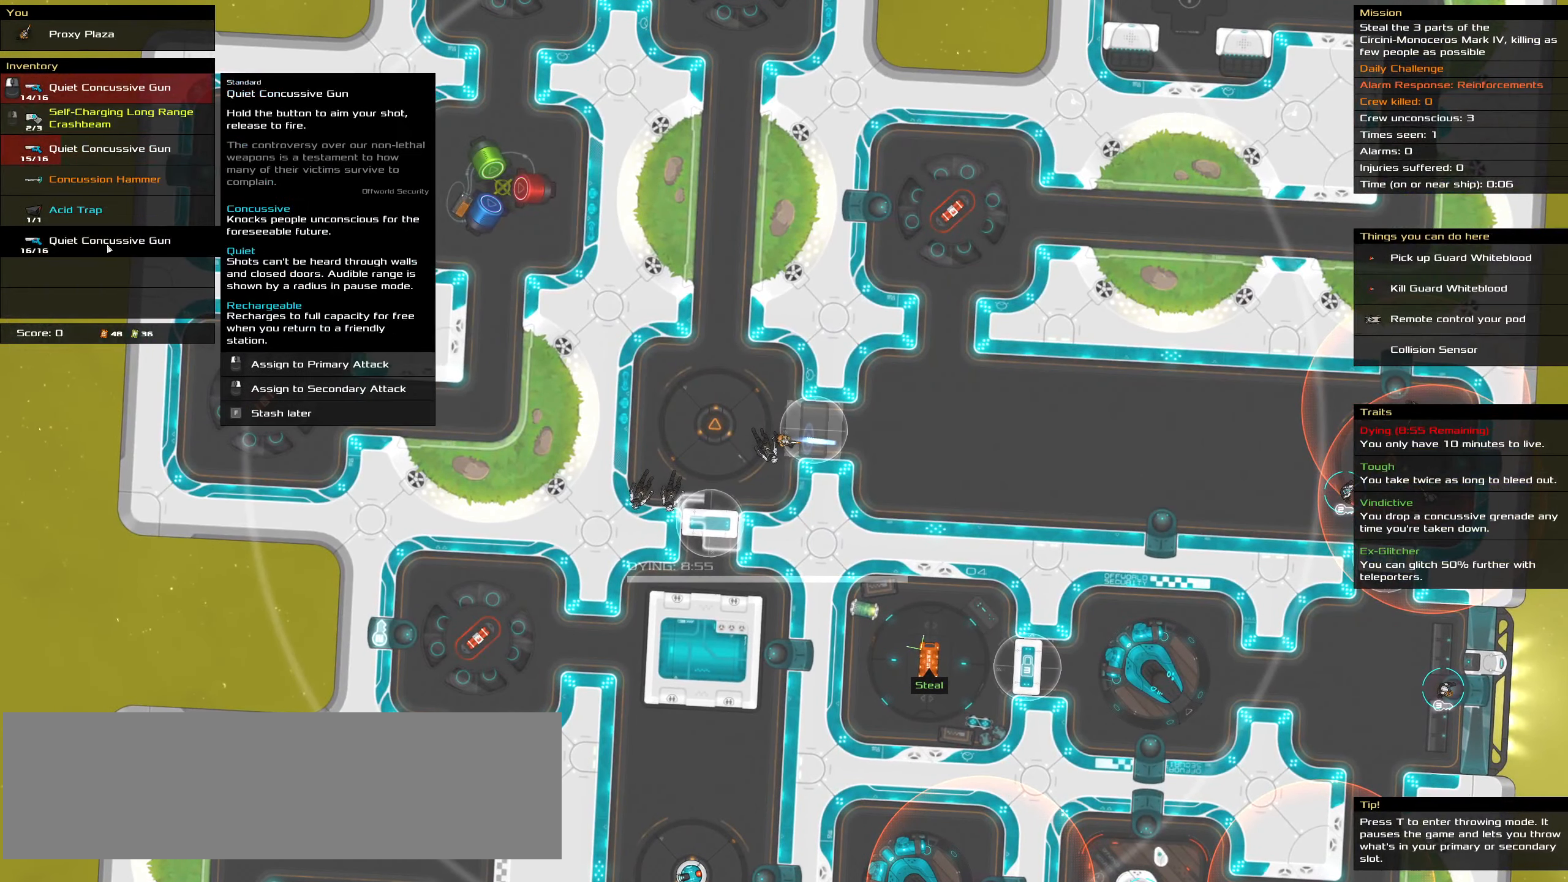
{"keys": ["shift_l"], "mouse": [], "events": [[17, "mouse_left", "down"], [100, "mouse_left", "up"], [334, "shift_l", "down"]]}